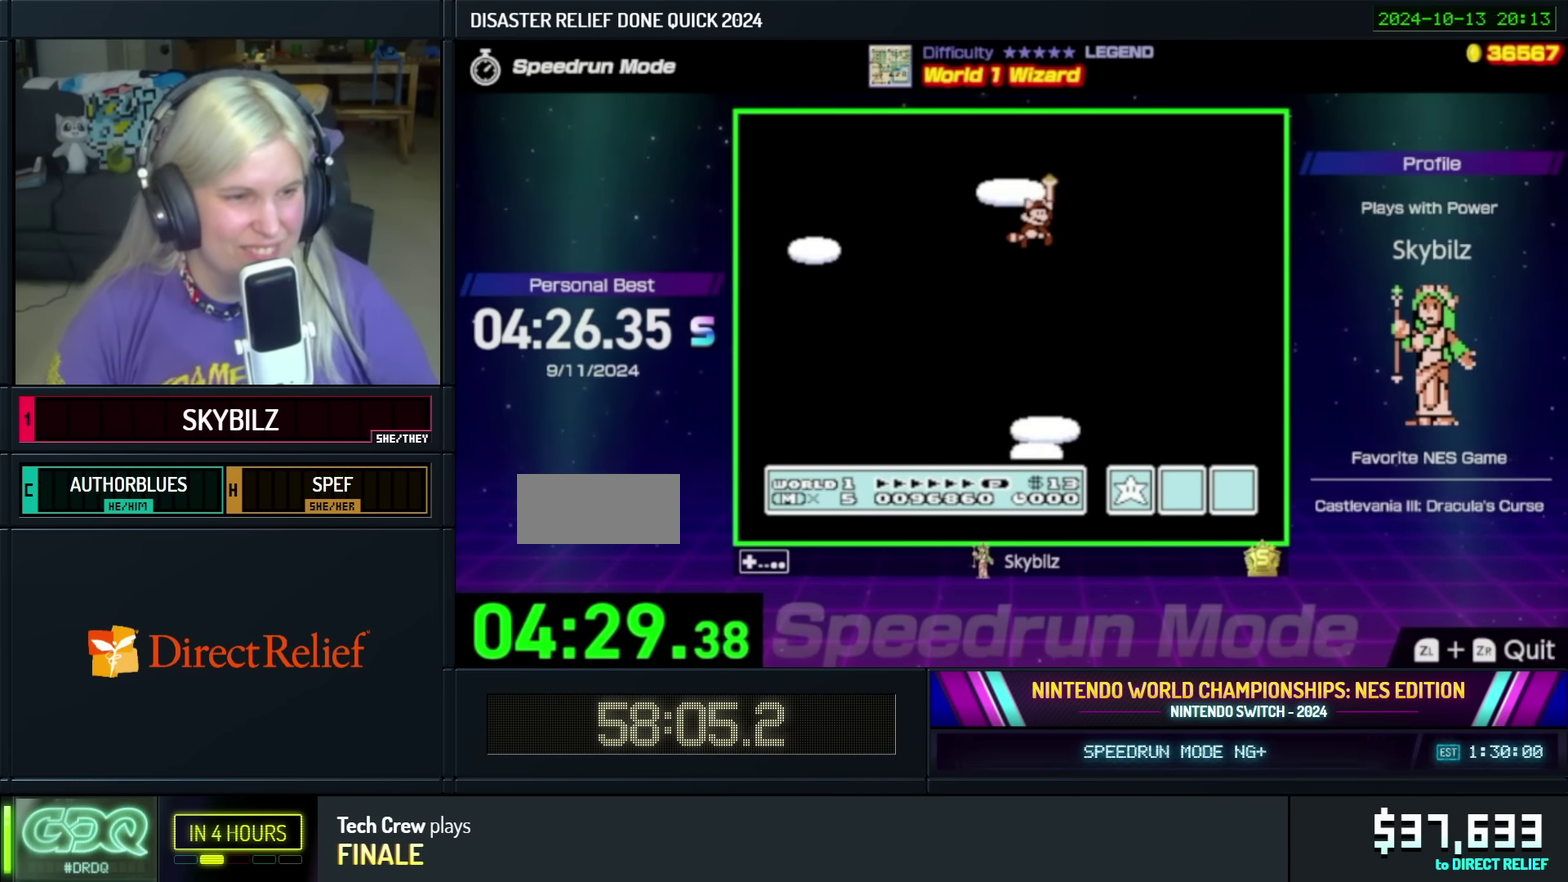
Gameplay with a controller (Nintendo layout); each line is a JSON object with the inputs held at the frame after it. "events" lists button and stick changes between this image and that frame as [ms after this image, input, new state], when the widget could be followed in between. Not read: L3 R3.
{"buttons": ["A"], "events": [[483, "A", "down"]]}
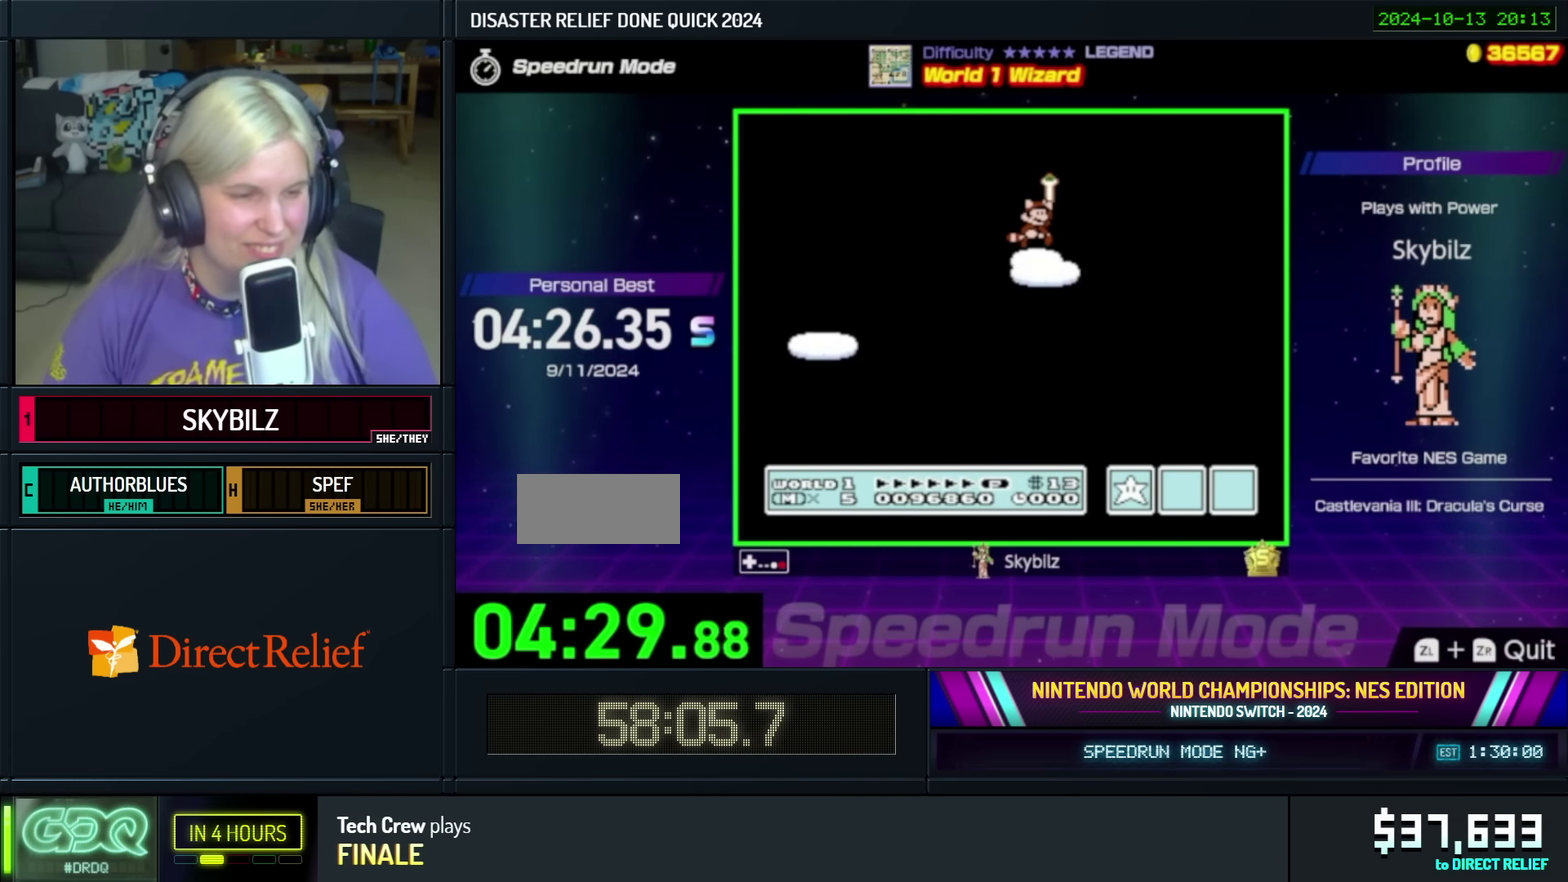
{"buttons": ["A"], "events": [[100, "A", "up"], [150, "A", "down"], [233, "A", "up"], [333, "A", "down"], [400, "A", "up"], [483, "A", "down"]]}
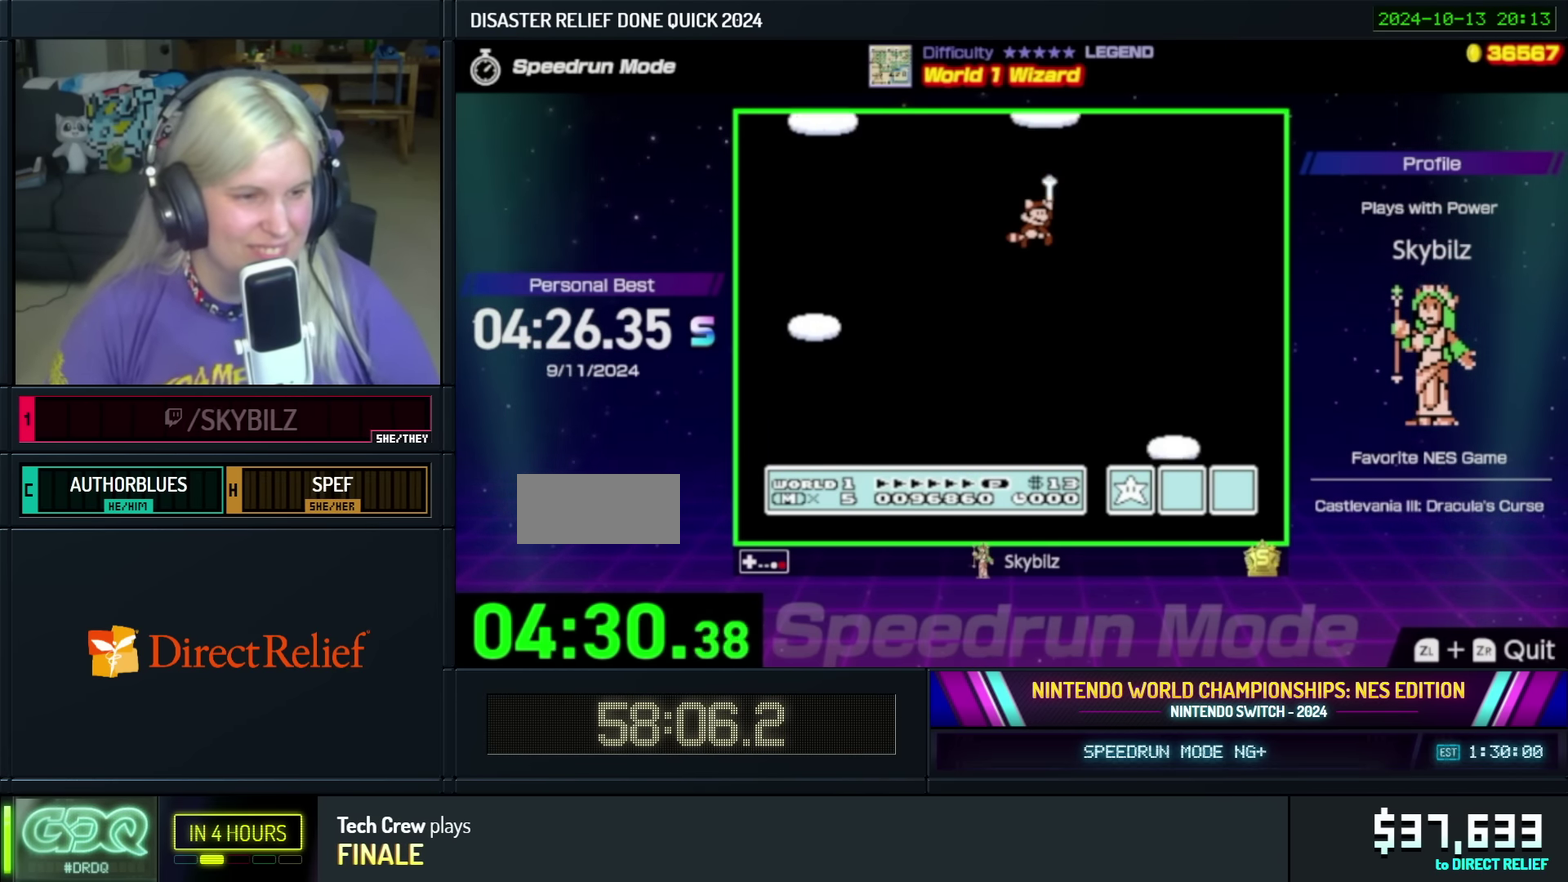
{"buttons": [], "events": [[50, "A", "up"], [317, "A", "down"], [400, "A", "up"]]}
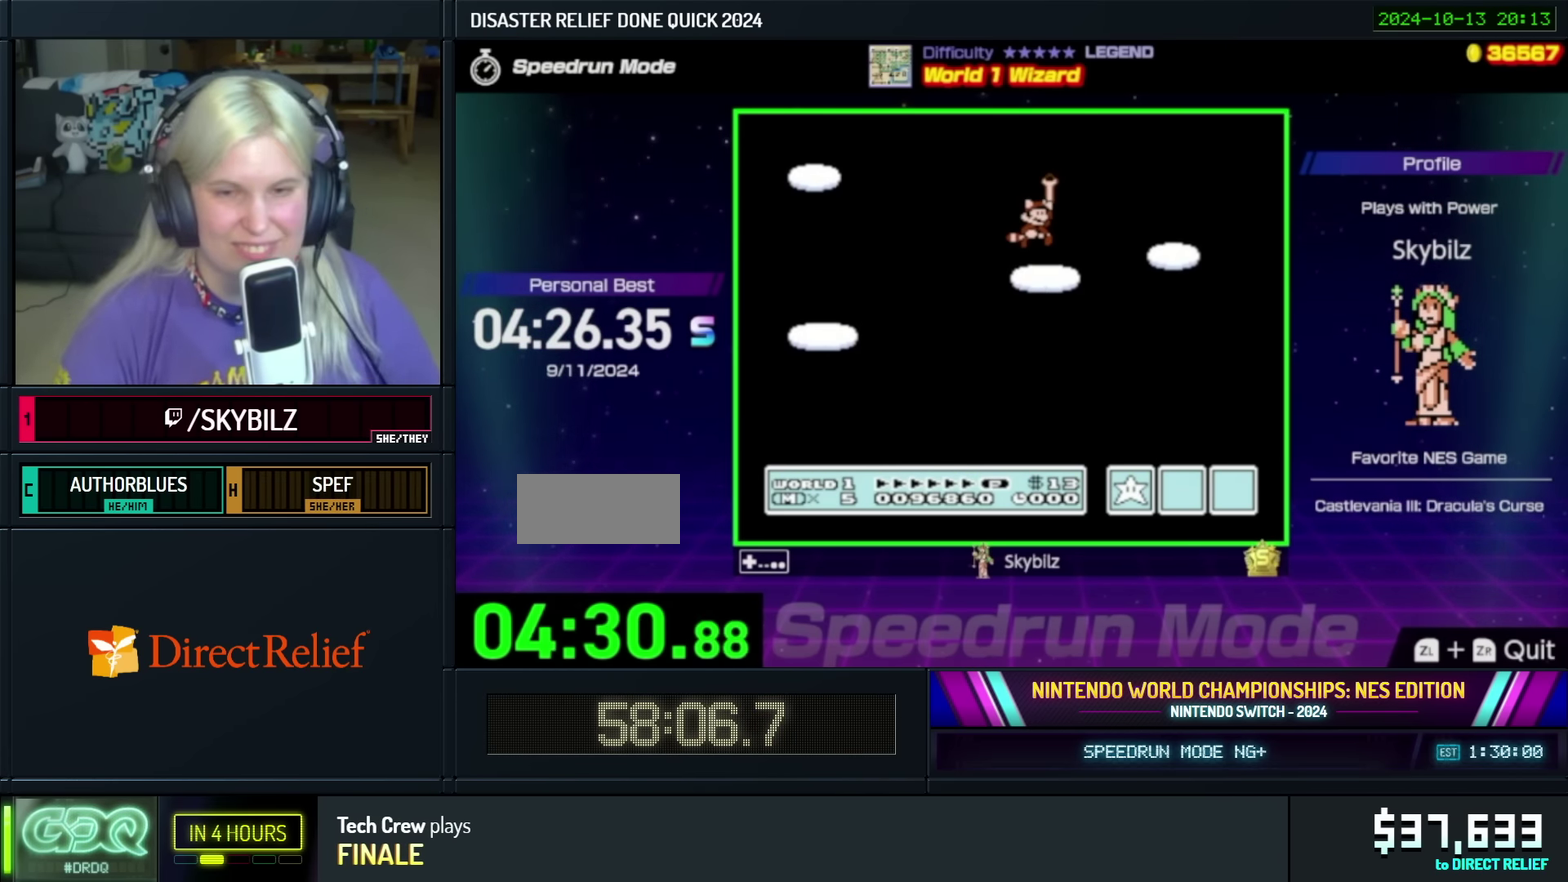
{"buttons": [], "events": [[150, "A", "down"], [217, "A", "up"], [333, "A", "down"], [383, "A", "up"]]}
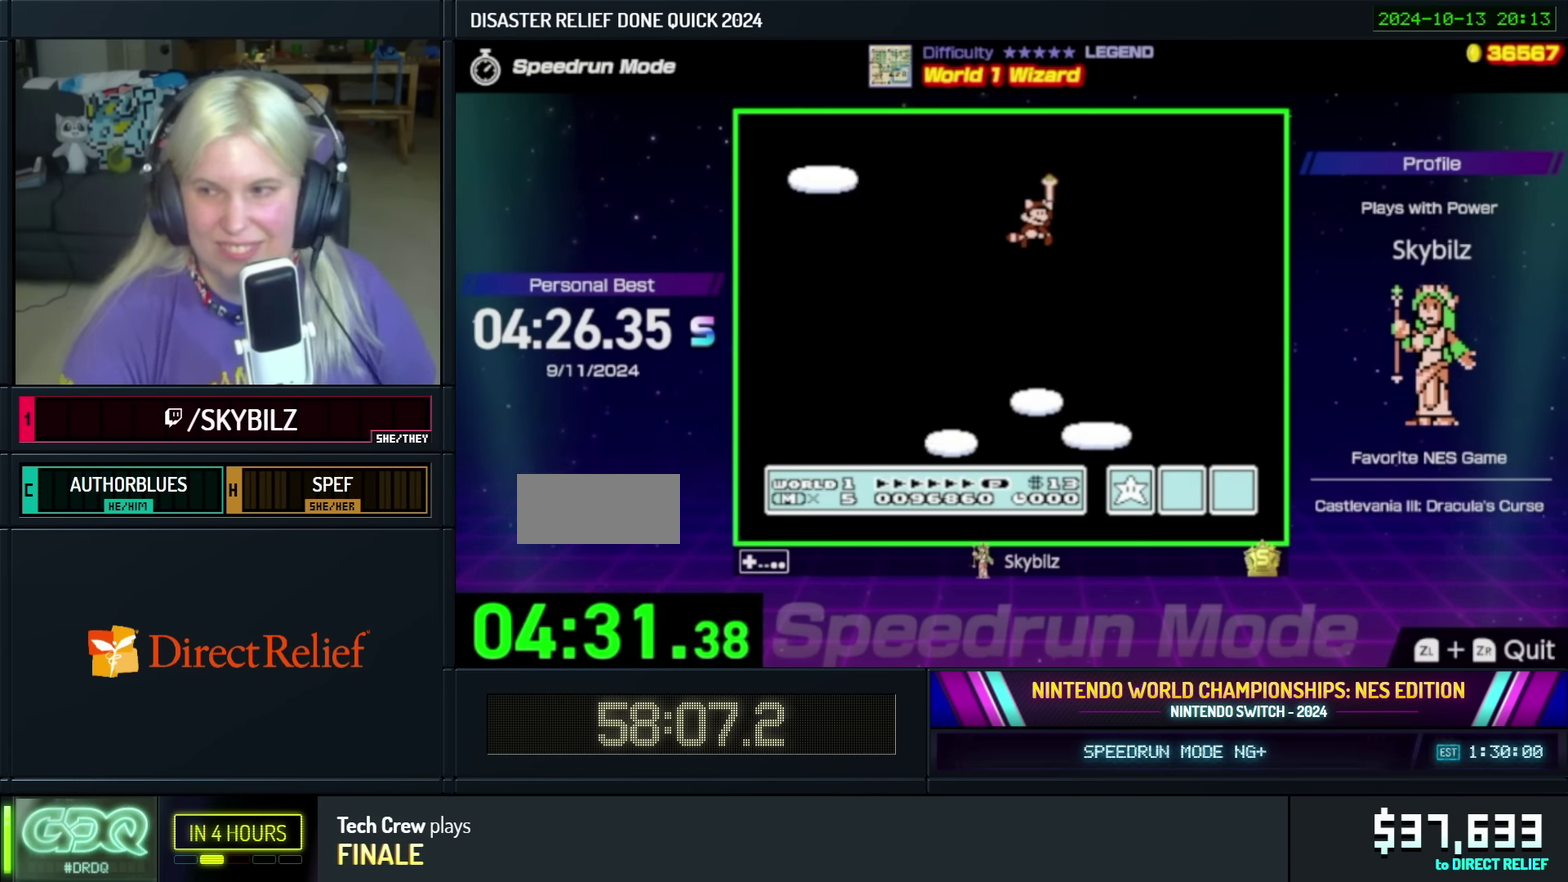
{"buttons": ["A"], "events": [[167, "A", "down"], [217, "A", "up"], [317, "A", "down"], [400, "A", "up"], [483, "A", "down"]]}
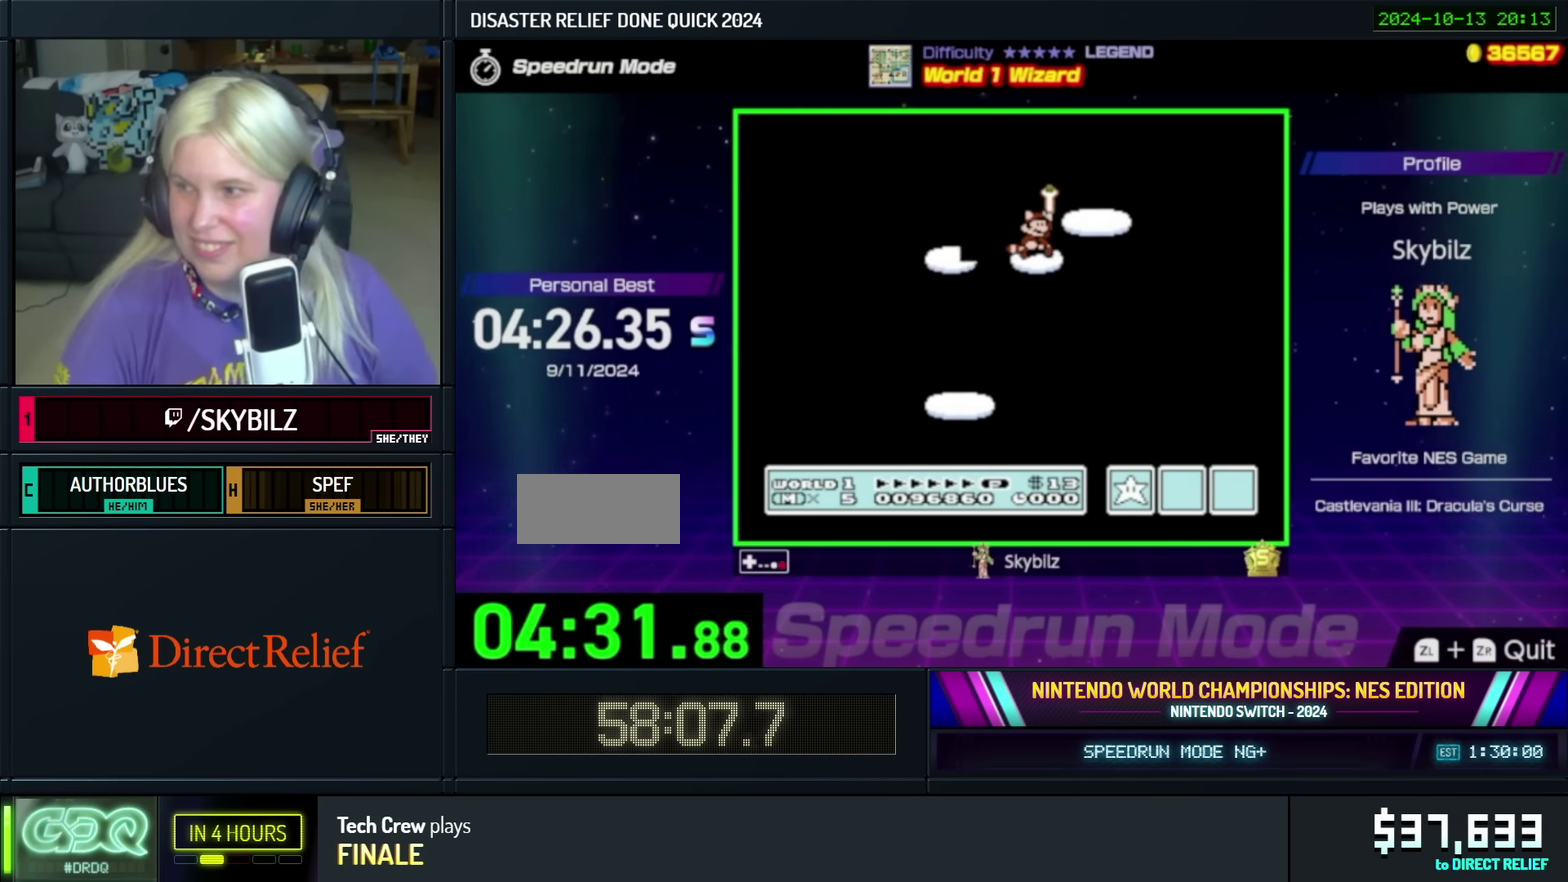
{"buttons": [], "events": [[50, "A", "up"], [333, "A", "down"], [400, "A", "up"]]}
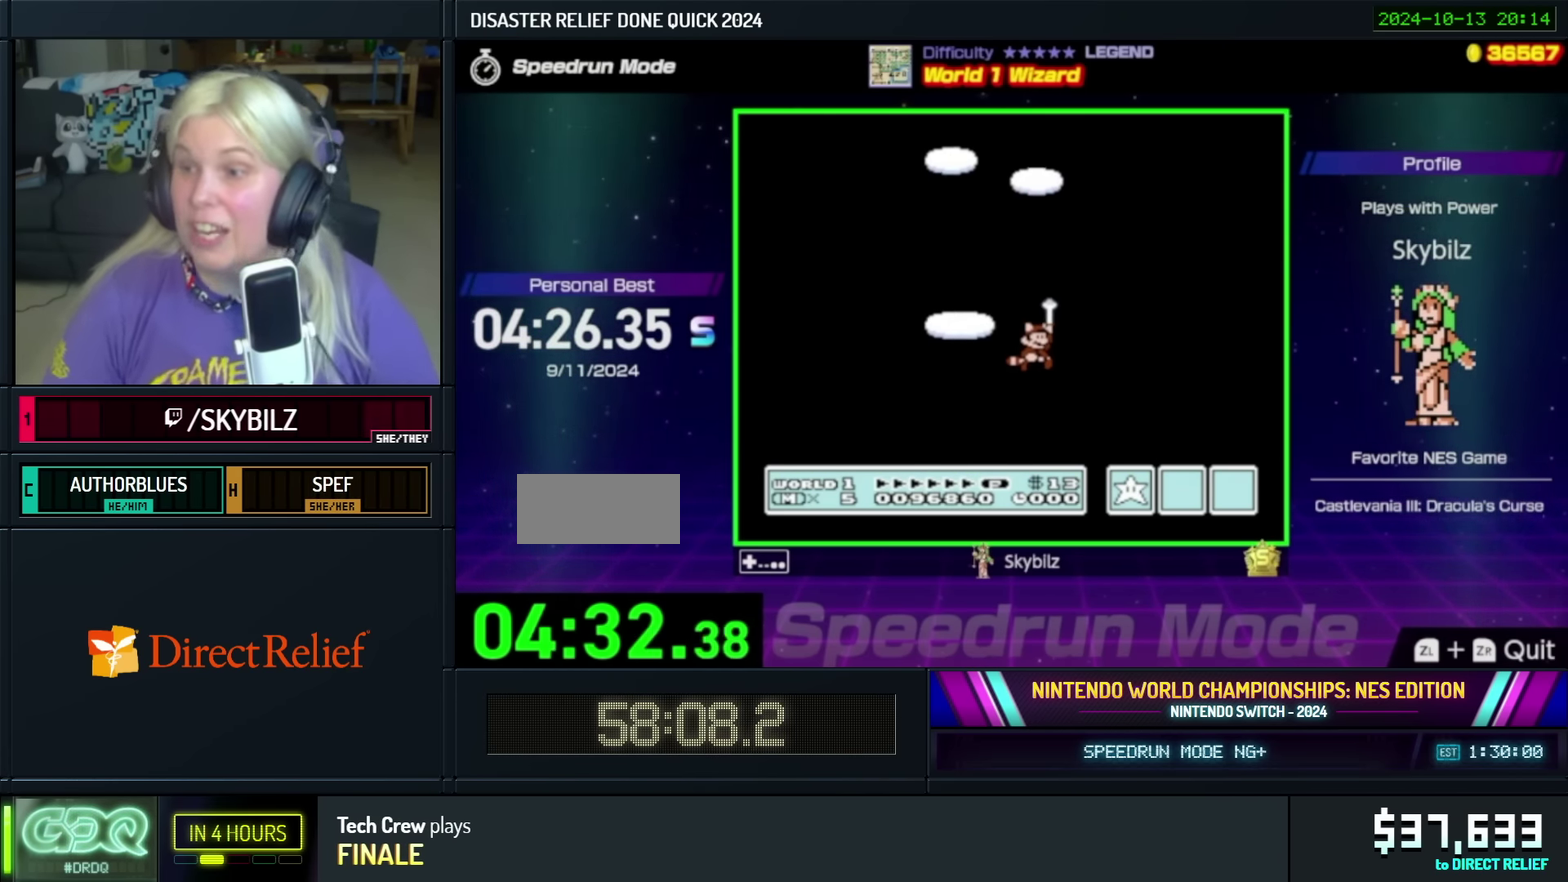
{"buttons": [], "events": [[17, "A", "down"], [83, "A", "up"], [350, "A", "down"], [433, "A", "up"]]}
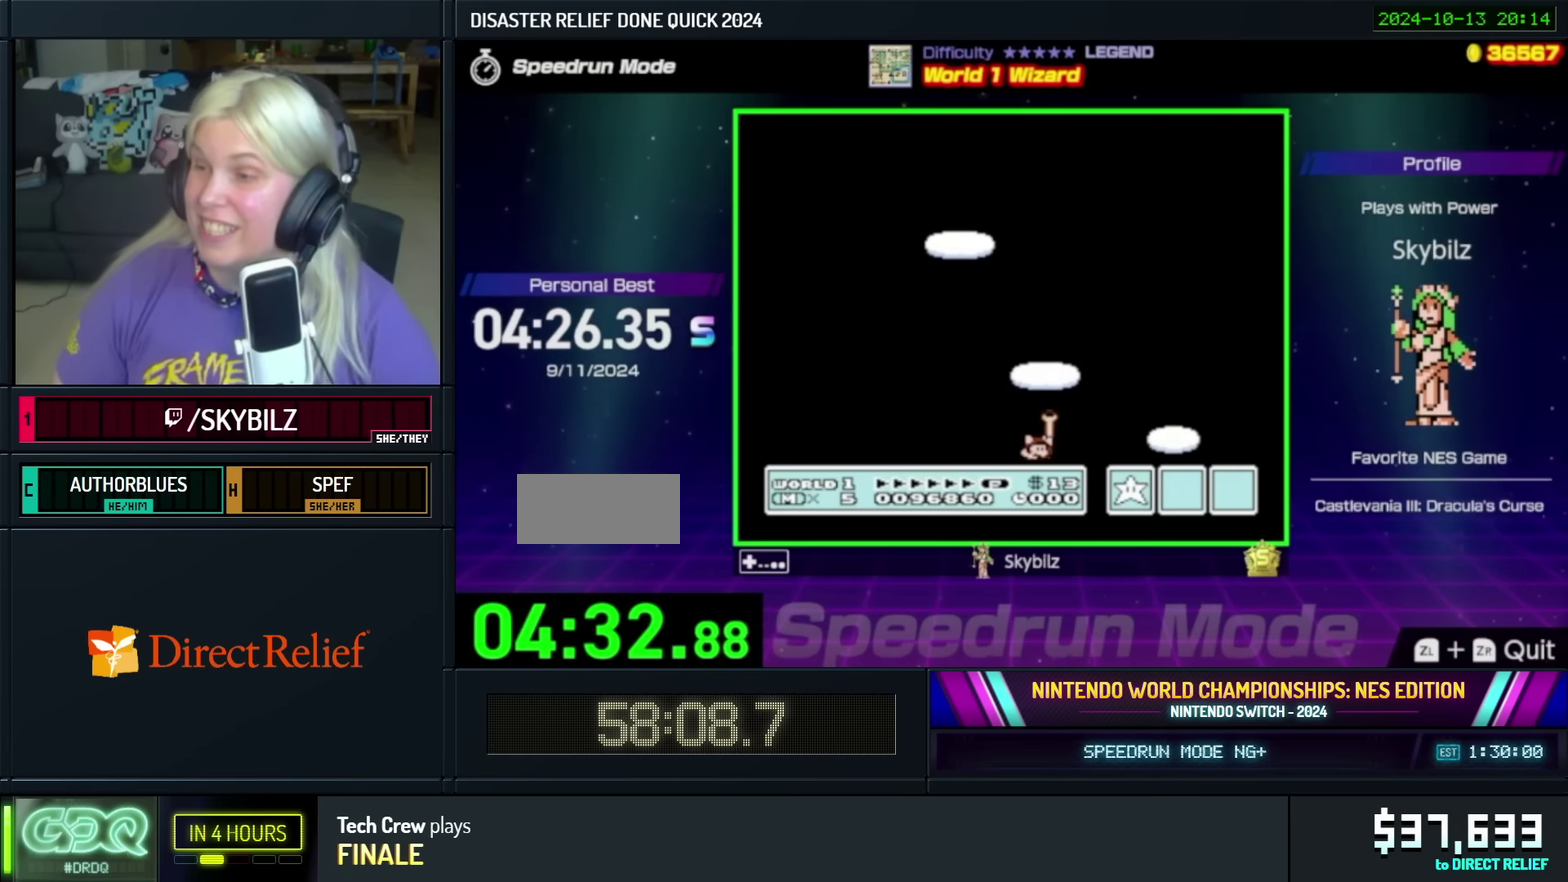
{"buttons": [], "events": [[17, "A", "down"], [83, "A", "up"]]}
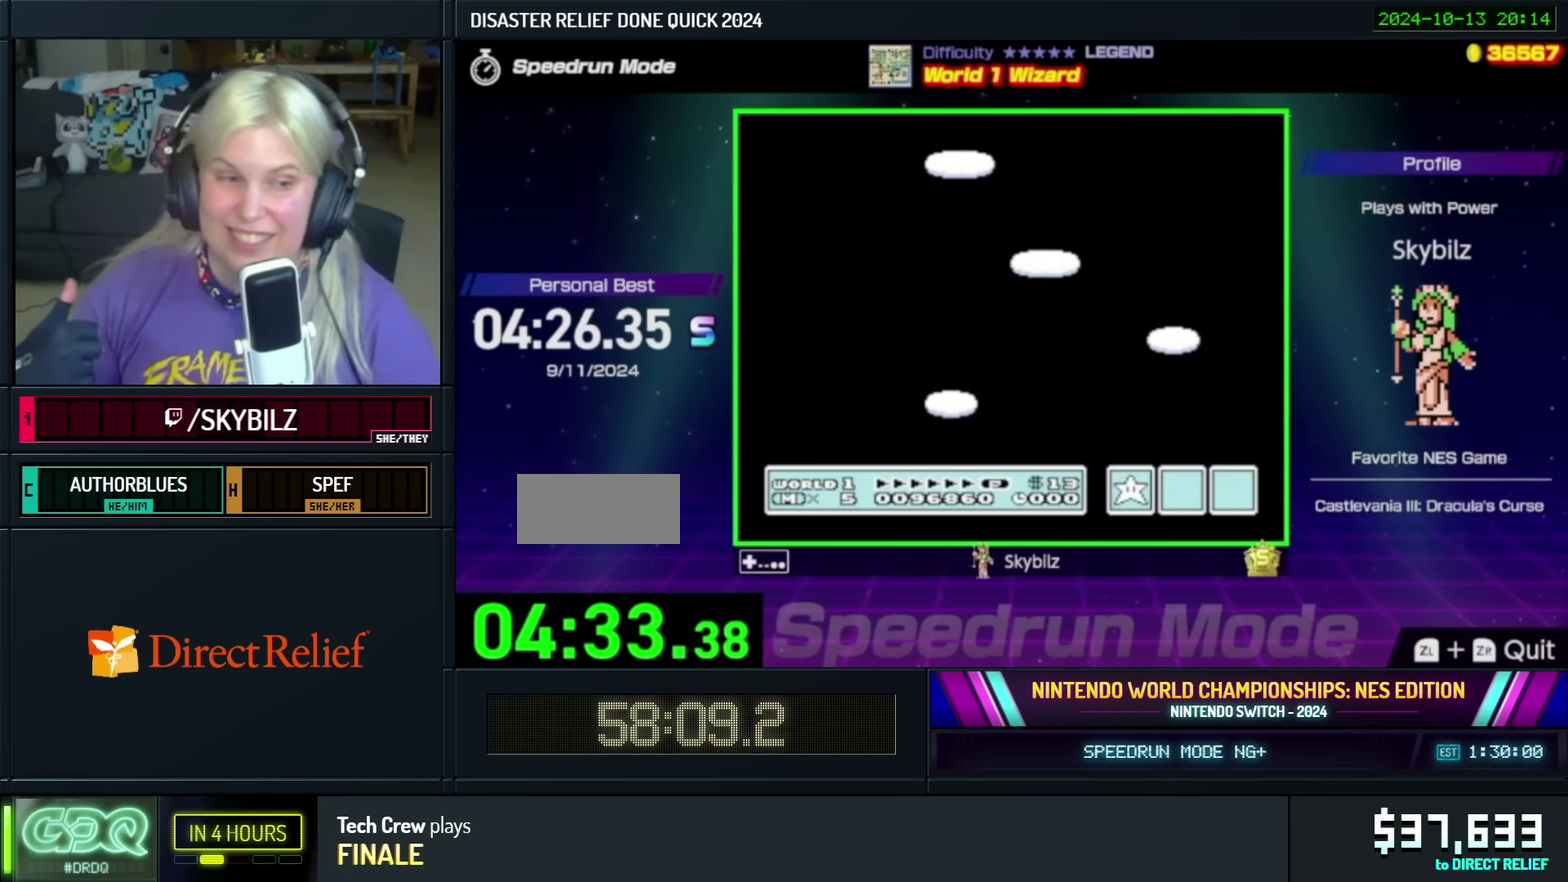
{"buttons": [], "events": []}
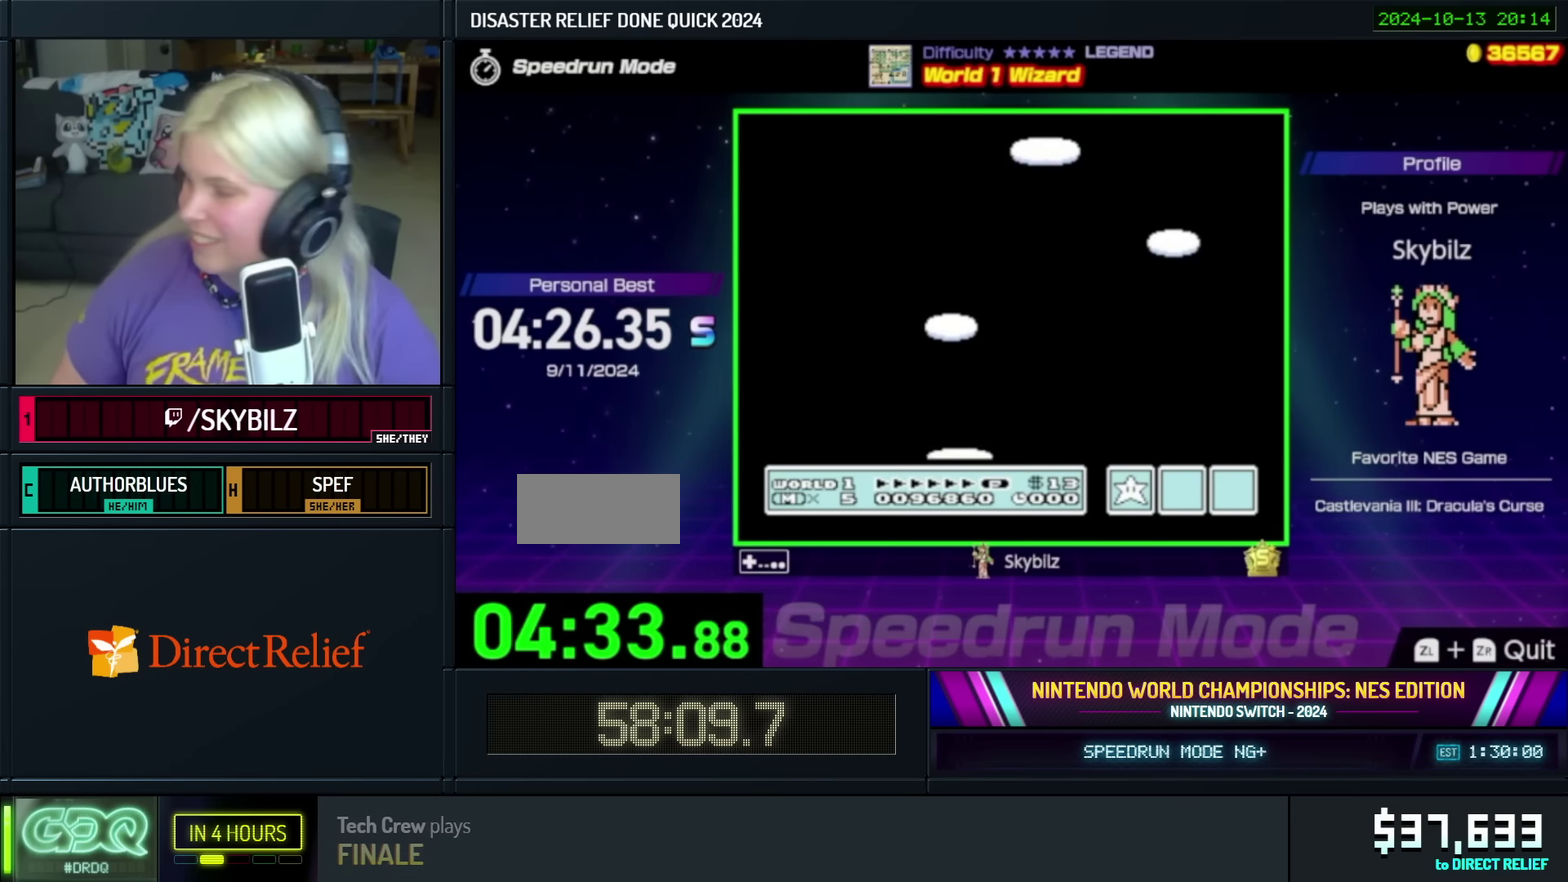
{"buttons": [], "events": []}
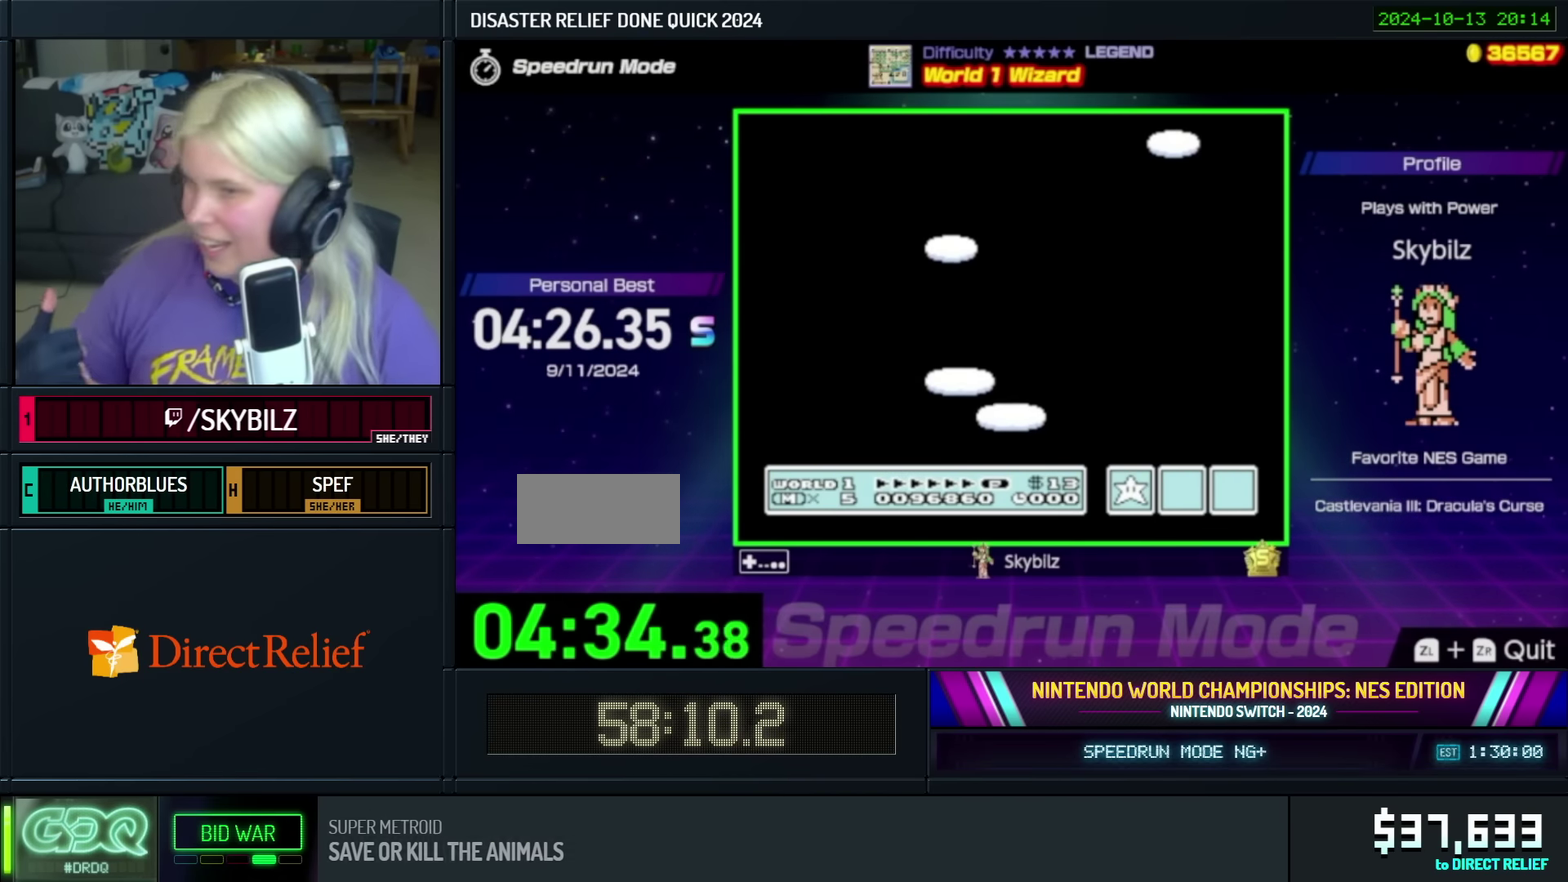
{"buttons": [], "events": []}
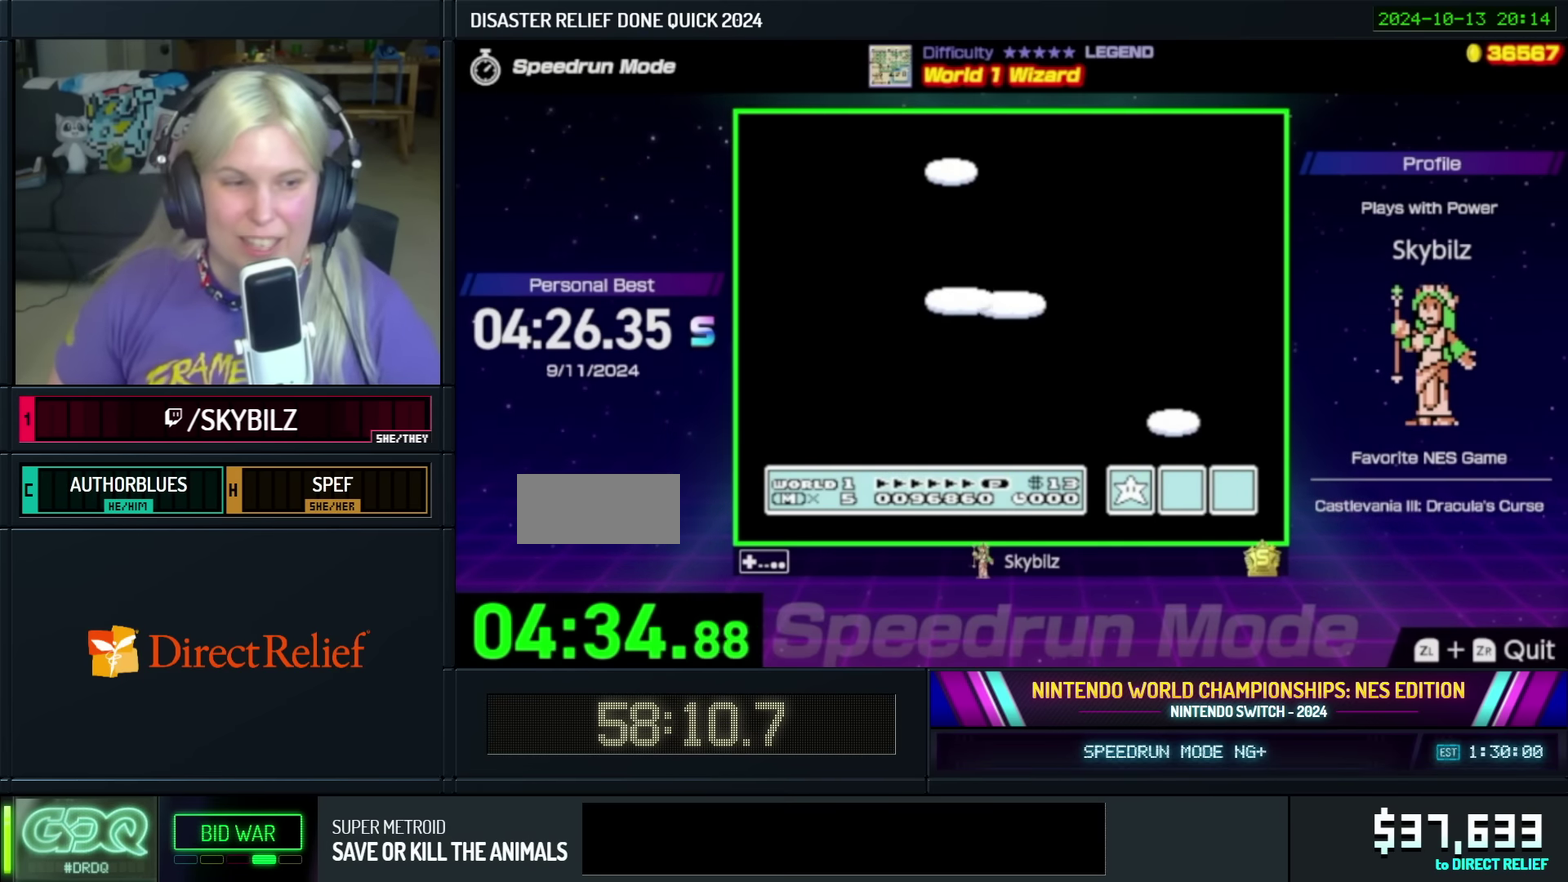
{"buttons": [], "events": []}
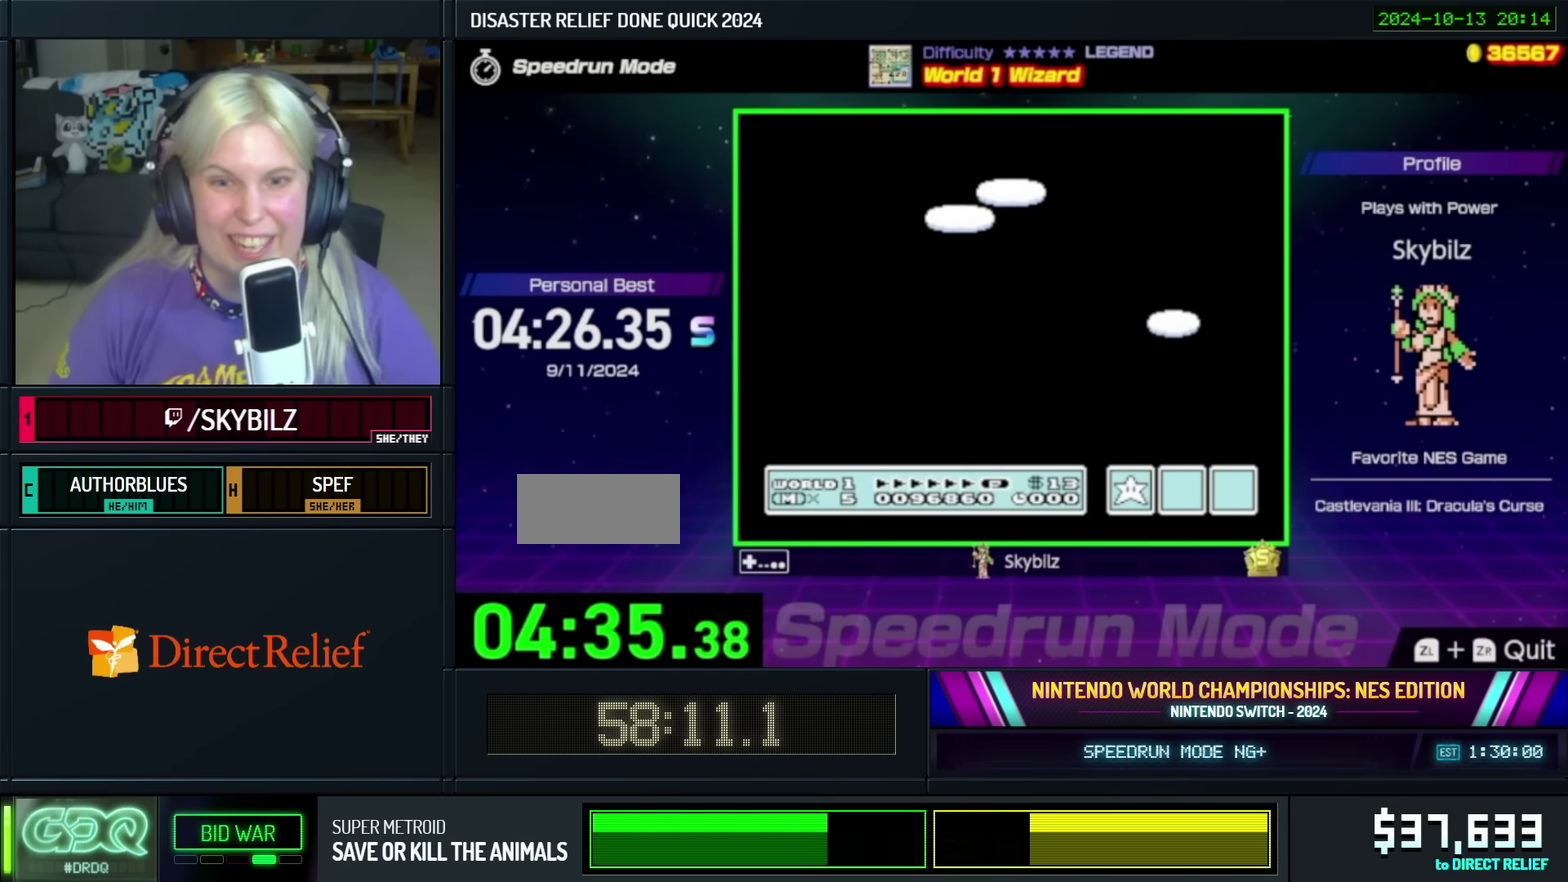
{"buttons": [], "events": []}
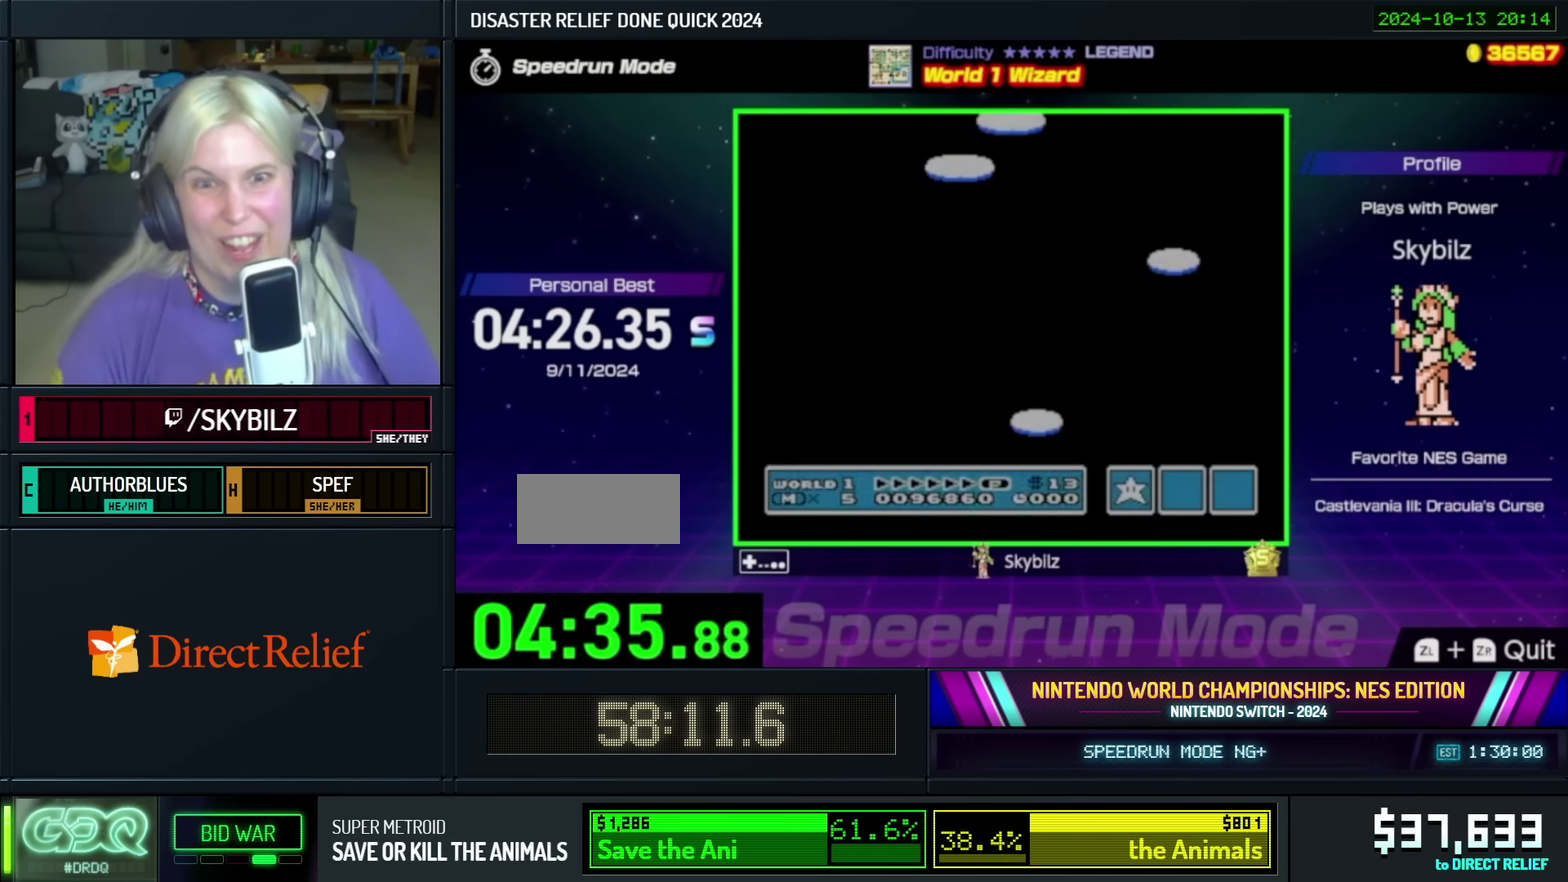
{"buttons": [], "events": []}
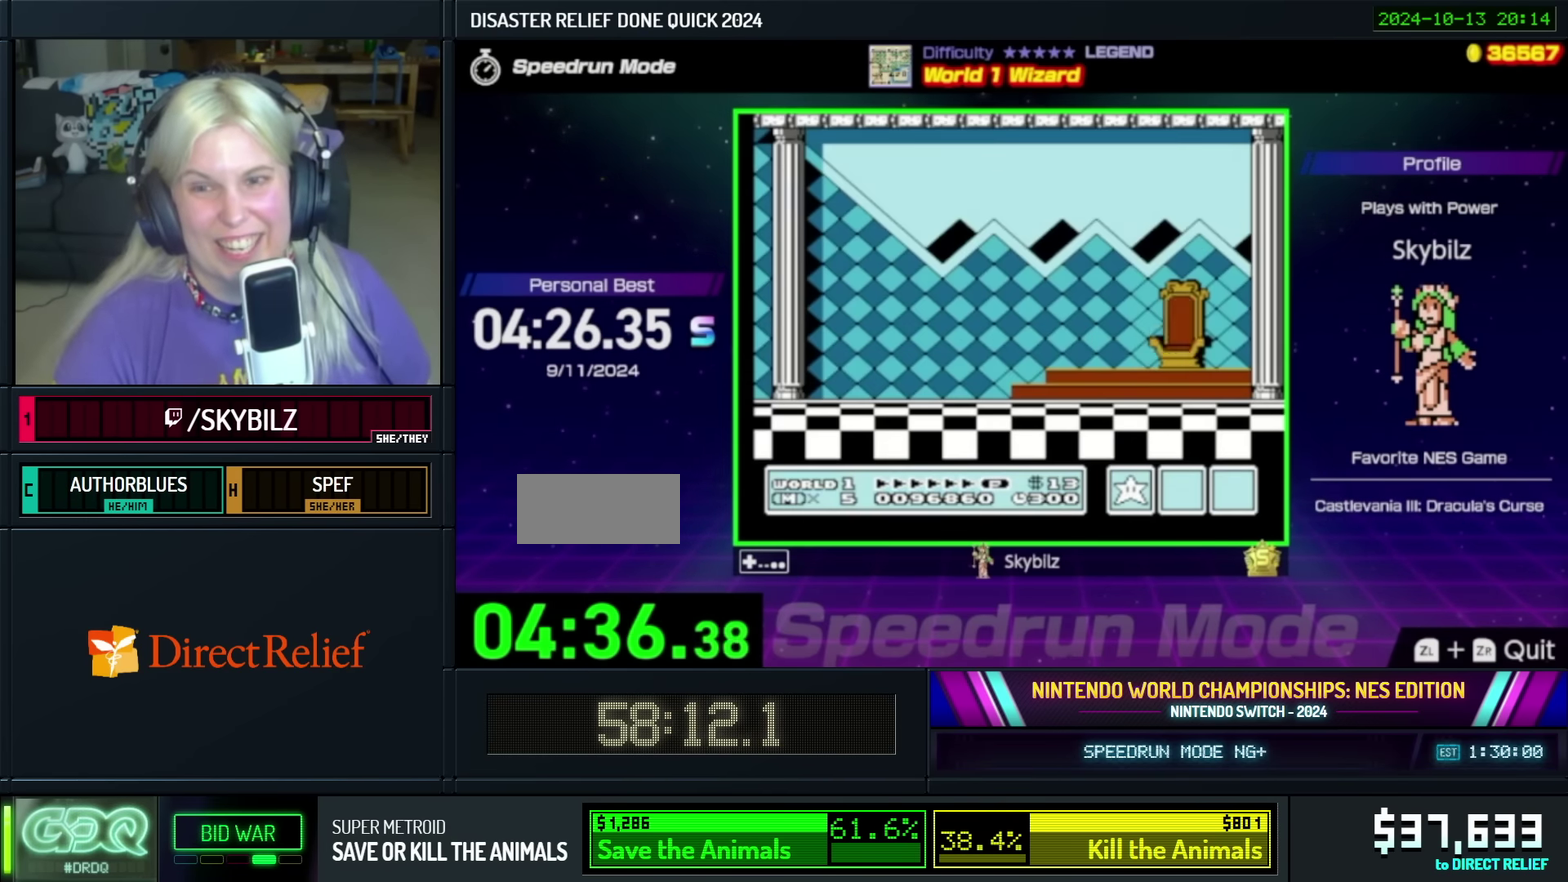
{"buttons": ["A"], "events": [[417, "A", "down"]]}
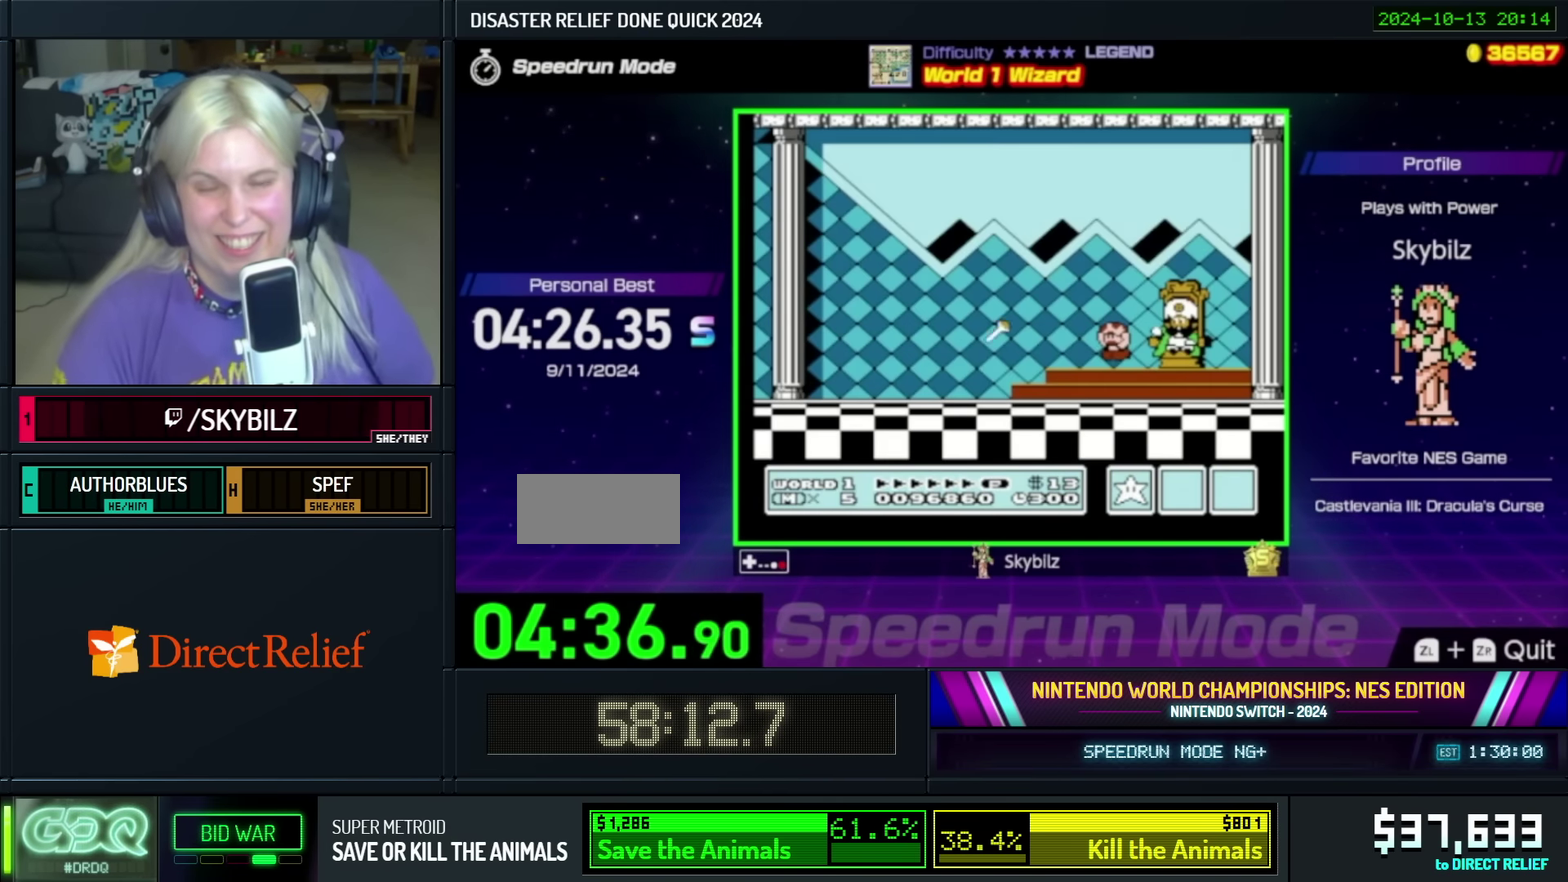
{"buttons": [], "events": [[217, "A", "up"]]}
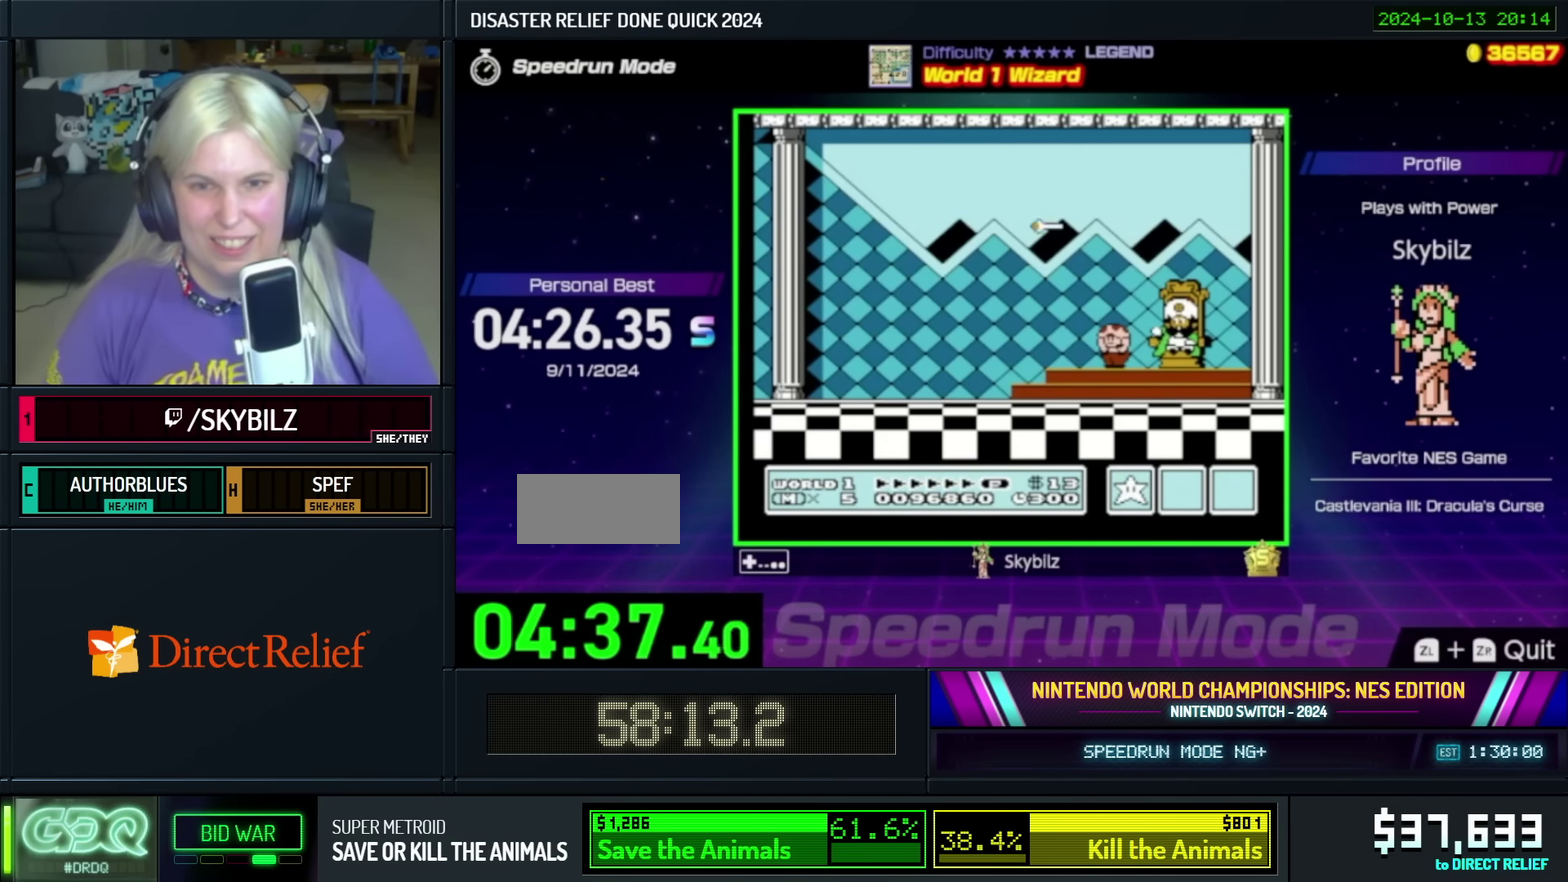
{"buttons": [], "events": [[150, "B", "down"], [300, "B", "up"], [367, "B", "down"], [500, "B", "up"]]}
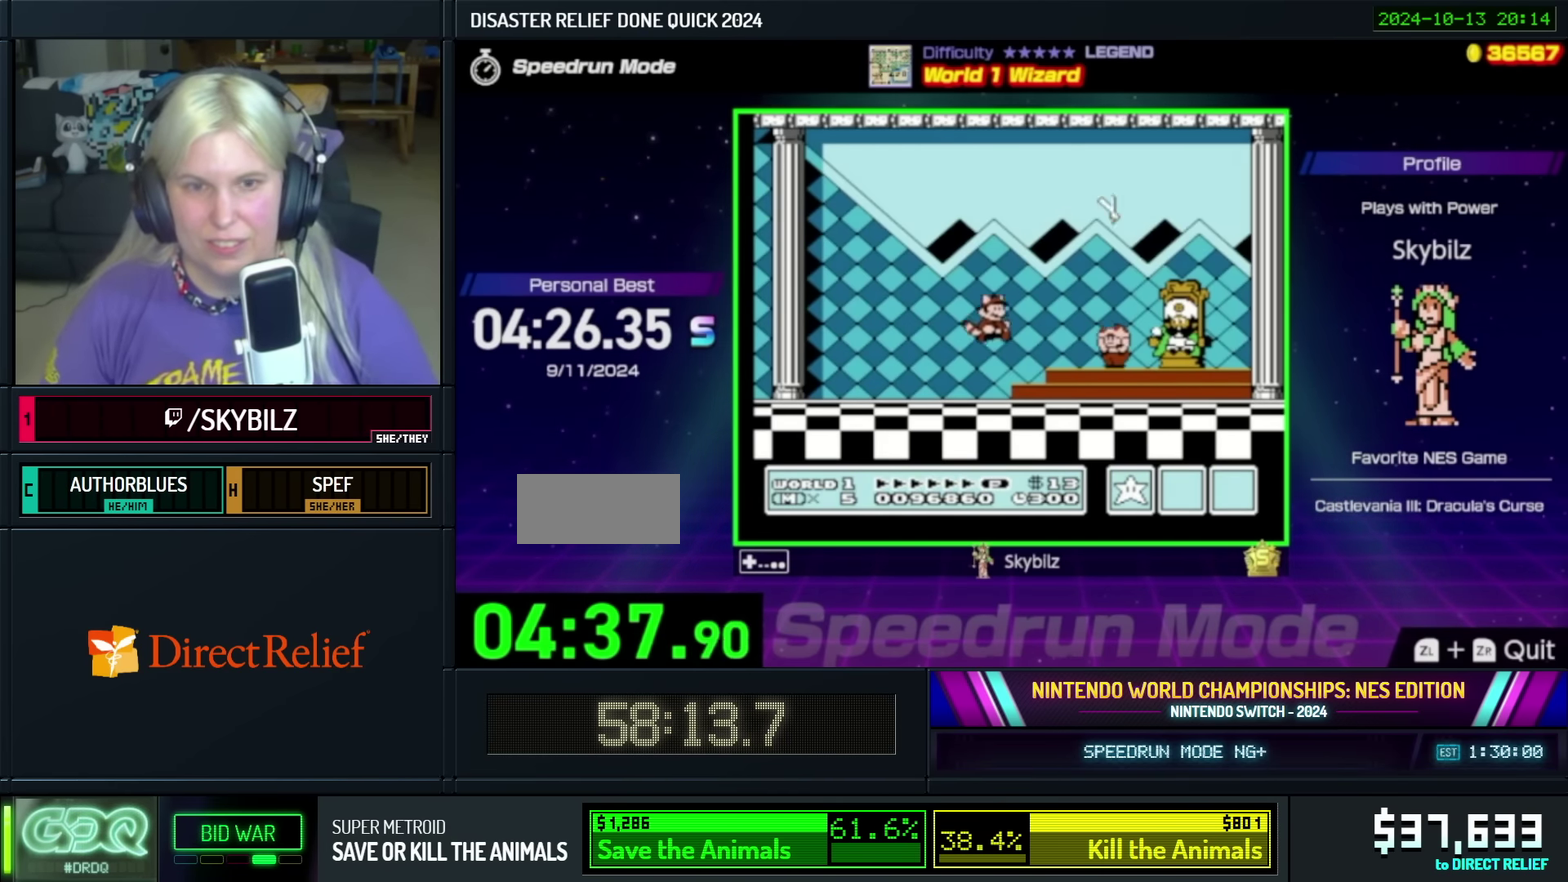
{"buttons": ["B"], "events": [[67, "B", "down"], [183, "B", "up"], [233, "B", "down"], [333, "B", "up"], [400, "B", "down"]]}
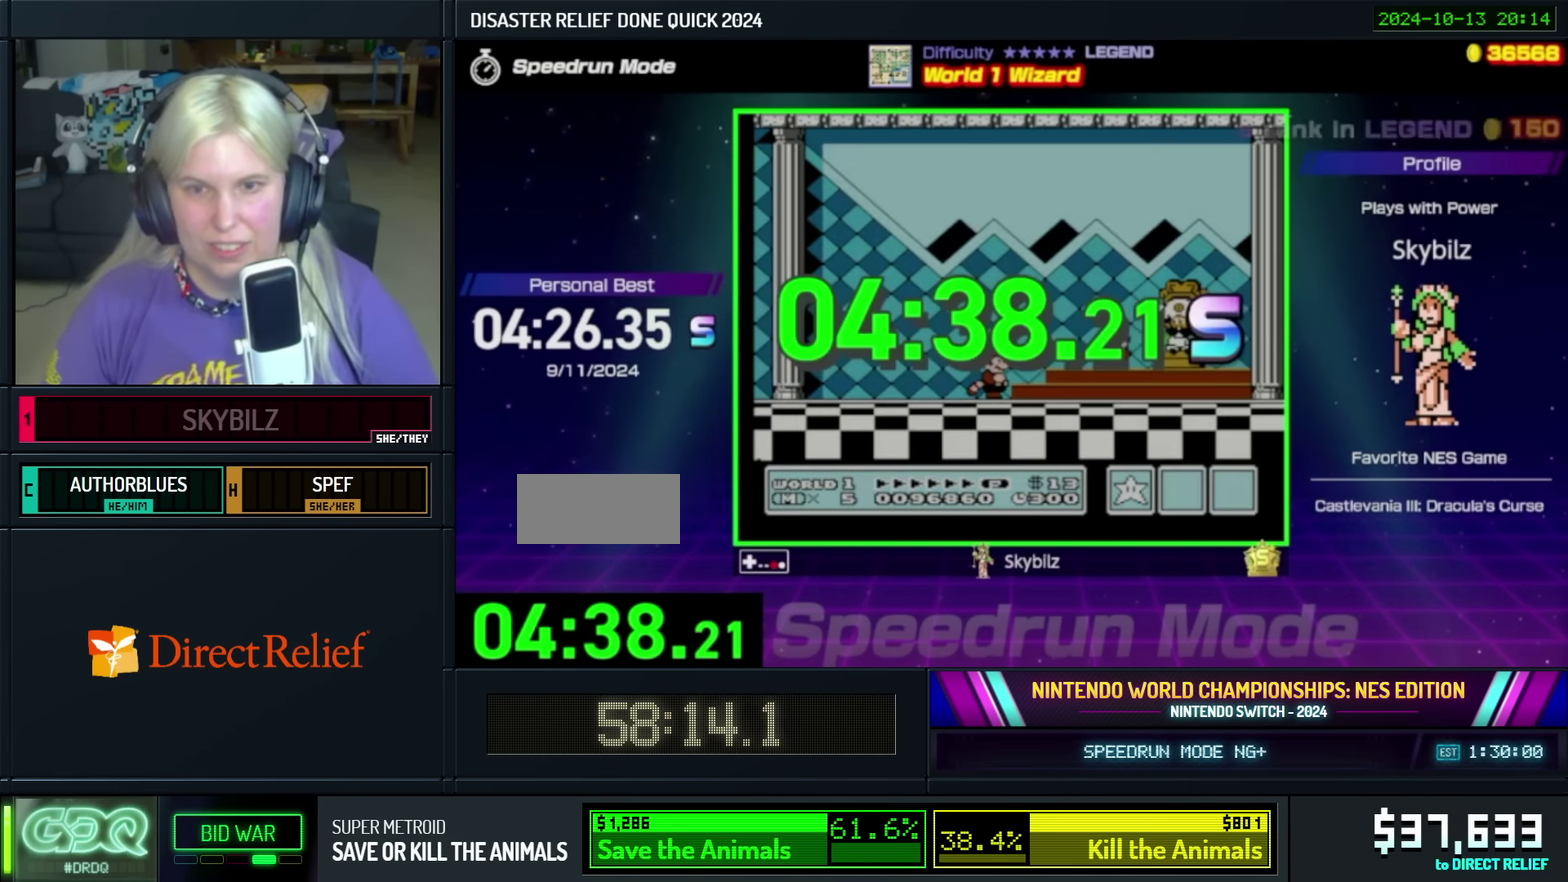
{"buttons": [], "events": [[17, "B", "up"]]}